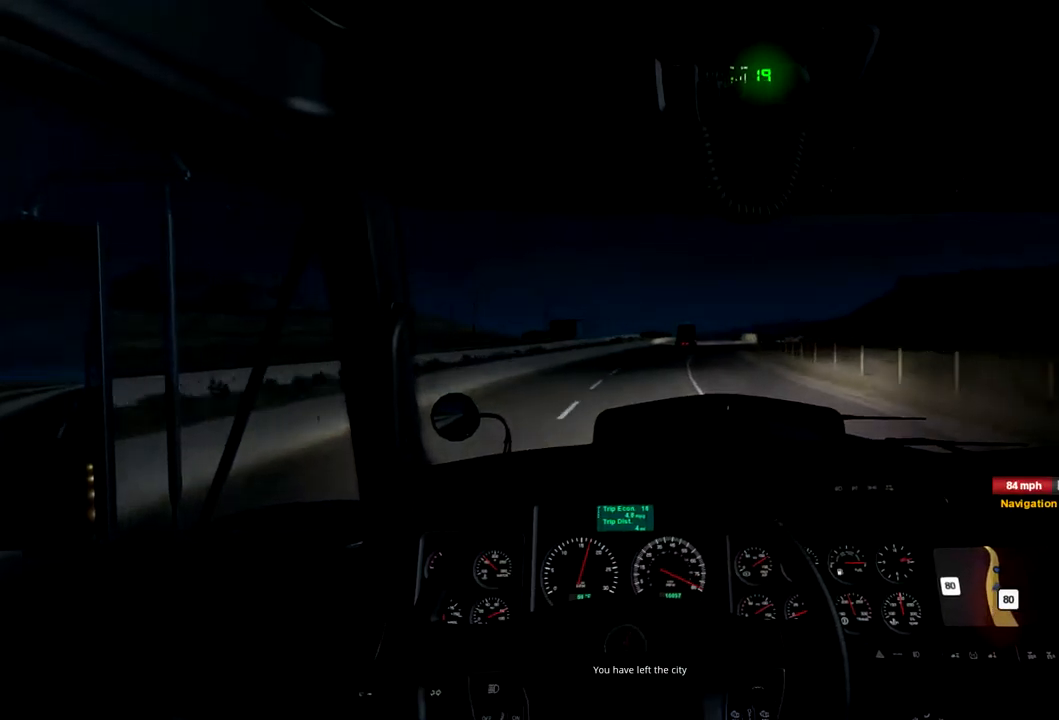
Gameplay with a controller (Xbox layout); each line is a JSON object with the inputs held at the frame after it. "events" lists button and stick changes between this image and that frame as [ms after this image, input, new state], when the widget could be followed in between. Not read: X.
{"buttons": ["R2"], "left_stick": "center", "right_stick": "center", "events": []}
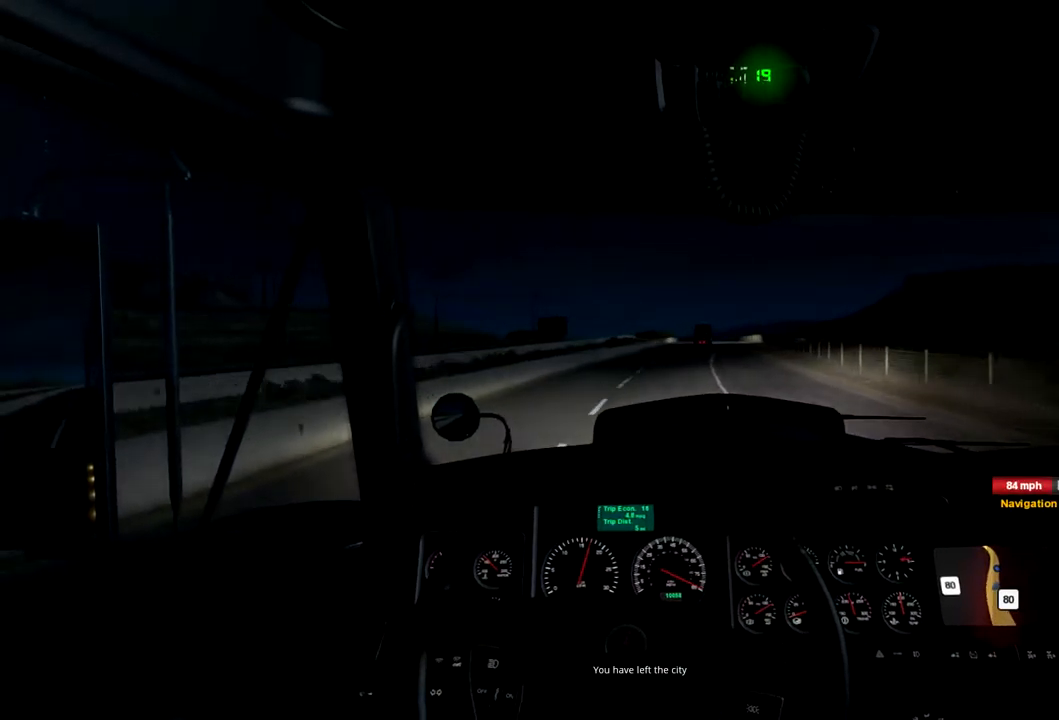
{"buttons": ["R2"], "left_stick": "center", "right_stick": "center", "events": []}
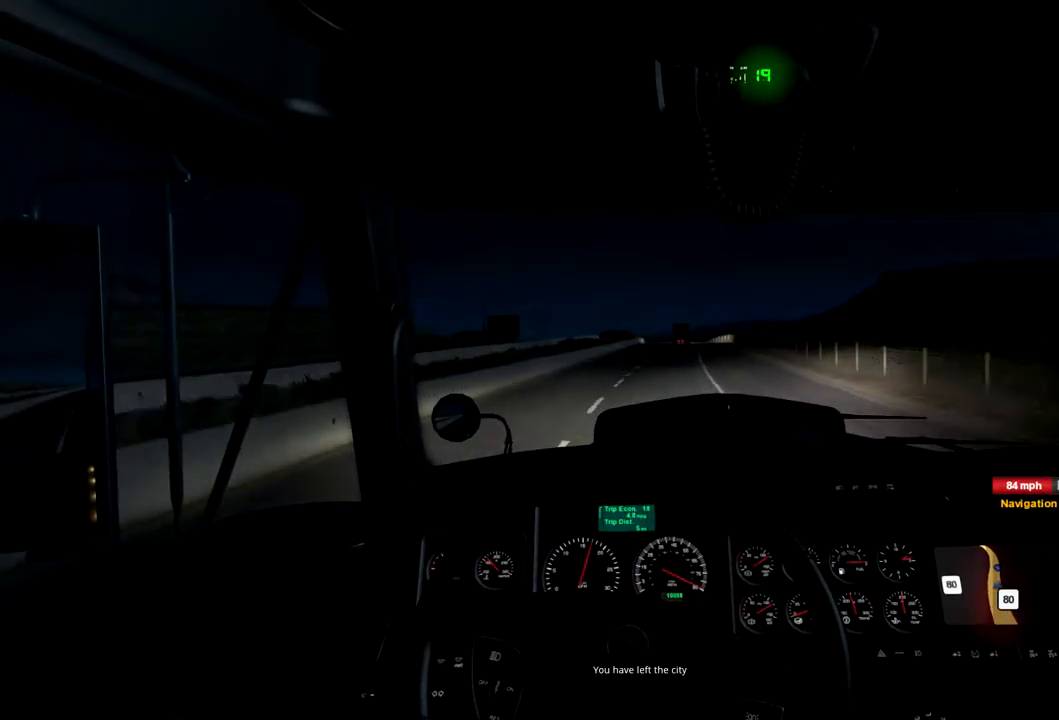
{"buttons": ["R2"], "left_stick": "center", "right_stick": "center", "events": []}
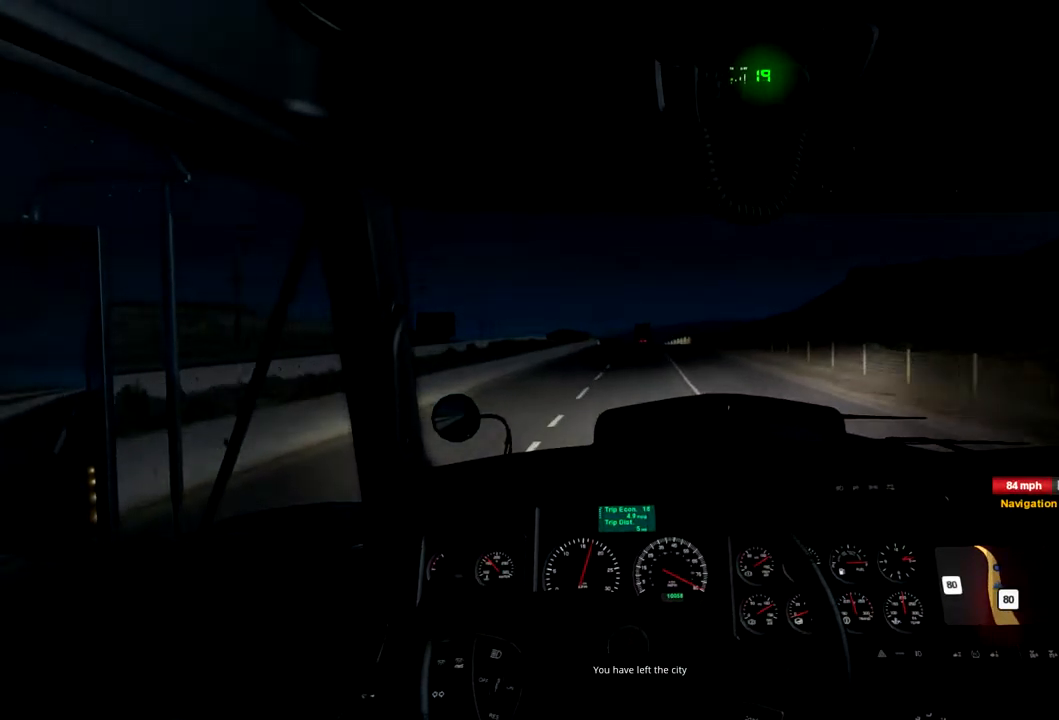
{"buttons": ["R2"], "left_stick": "center", "right_stick": "center", "events": []}
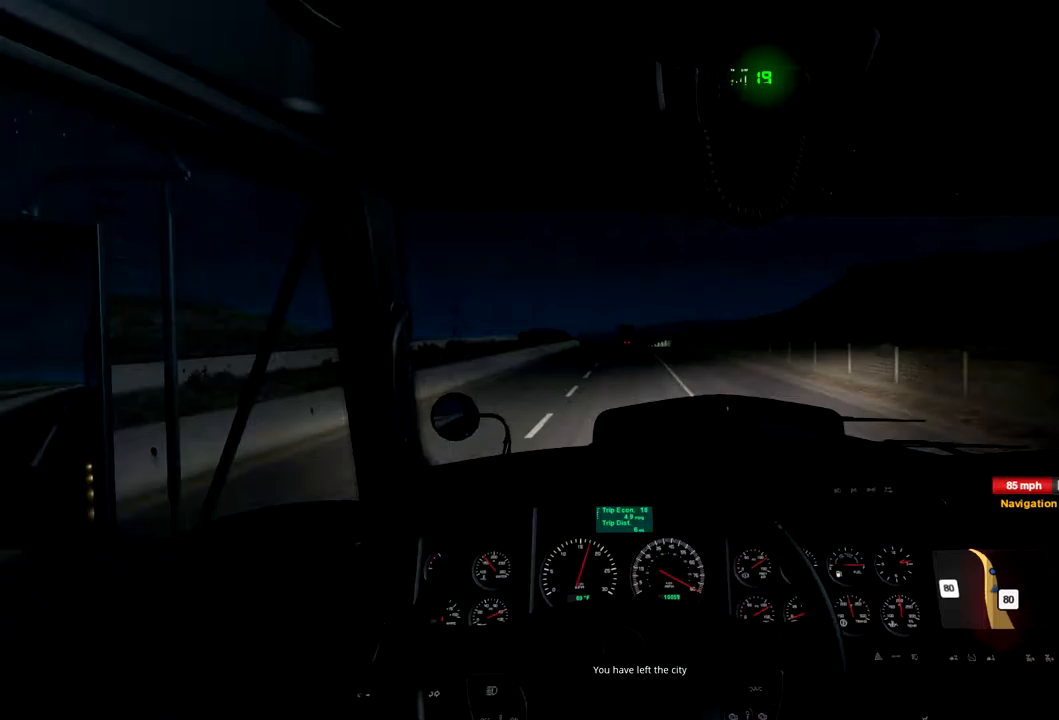
{"buttons": ["R2"], "left_stick": "center", "right_stick": "center", "events": []}
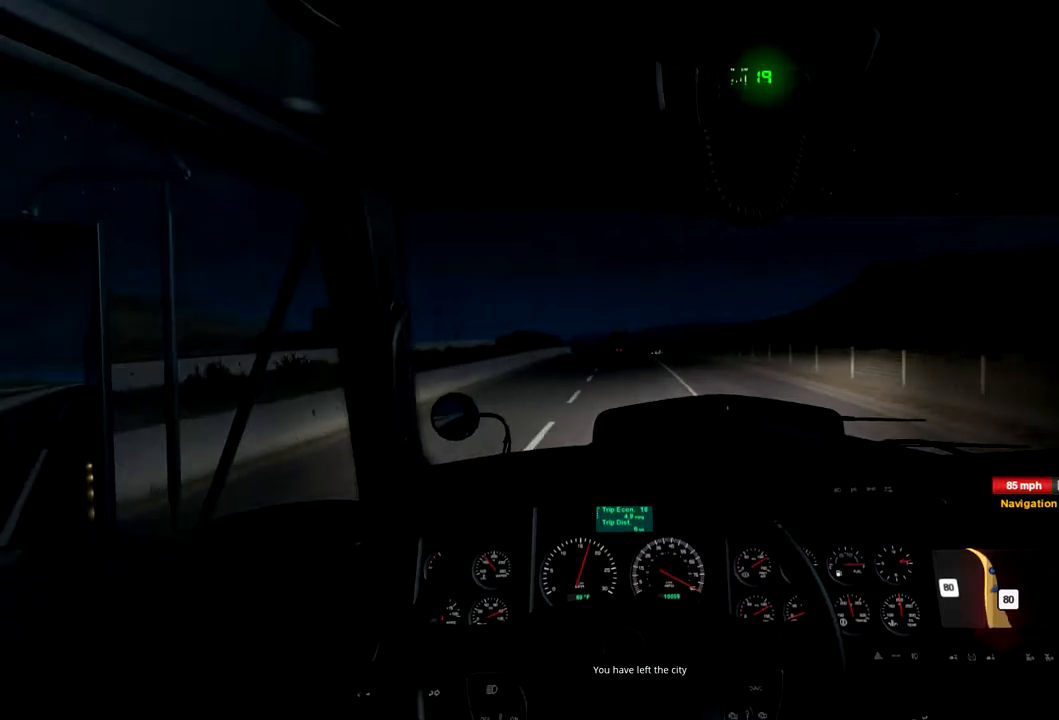
{"buttons": ["R2"], "left_stick": "center", "right_stick": "center", "events": []}
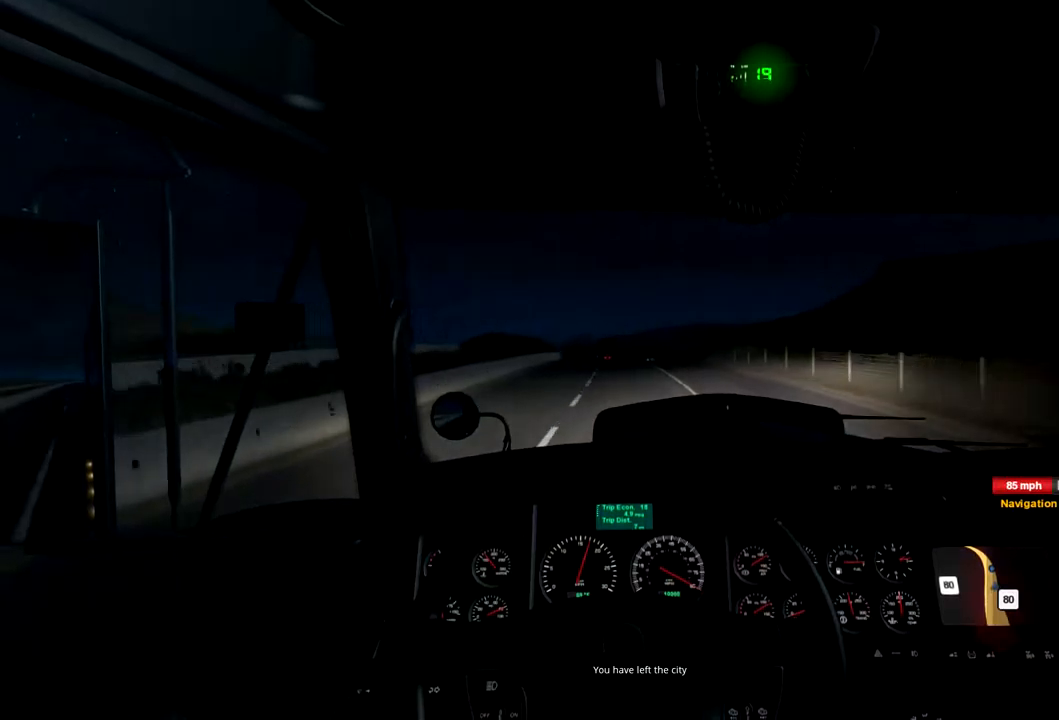
{"buttons": ["R2"], "left_stick": "center", "right_stick": "center", "events": []}
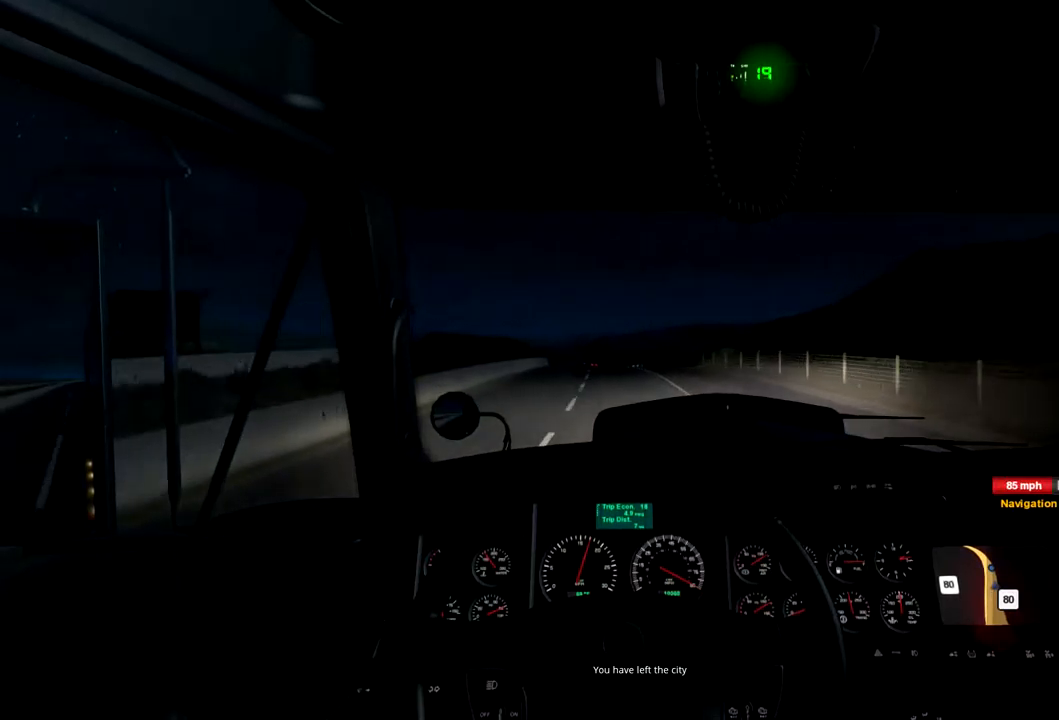
{"buttons": ["R2"], "left_stick": "center", "right_stick": "center", "events": []}
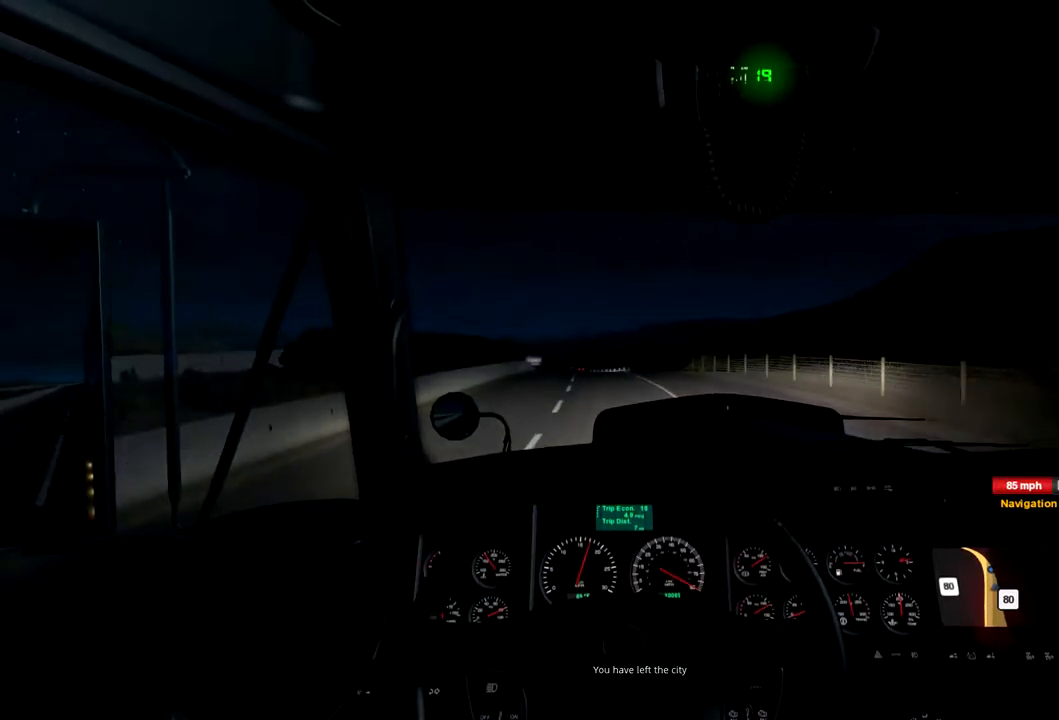
{"buttons": ["R2"], "left_stick": "center", "right_stick": "center", "events": []}
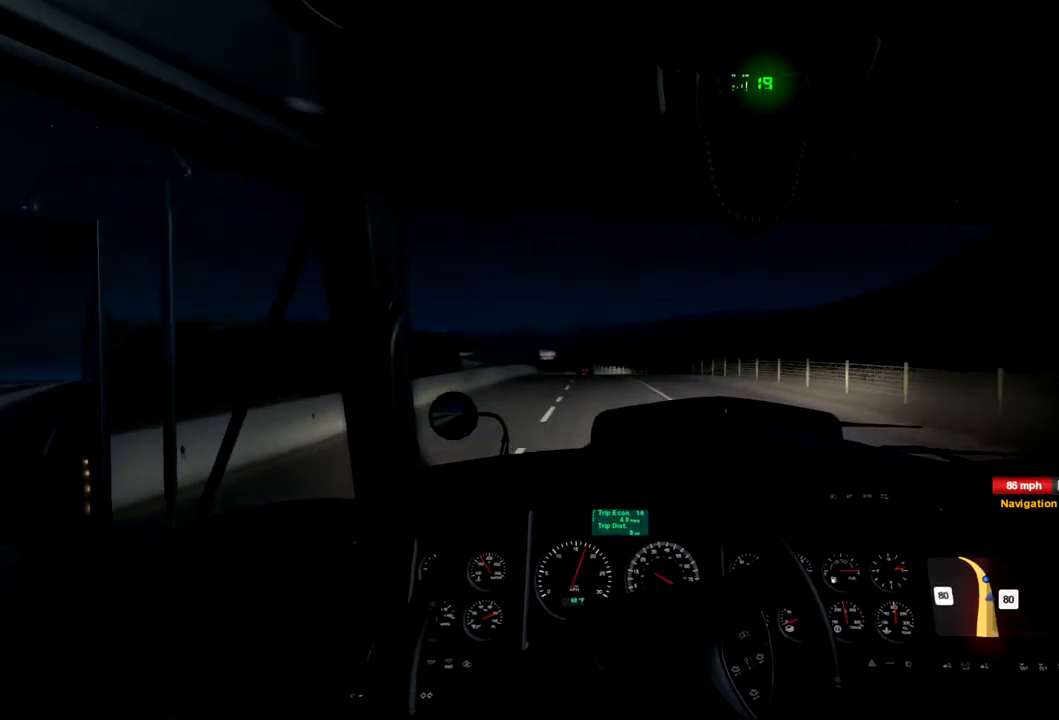
{"buttons": ["R2"], "left_stick": "center", "right_stick": "center", "events": []}
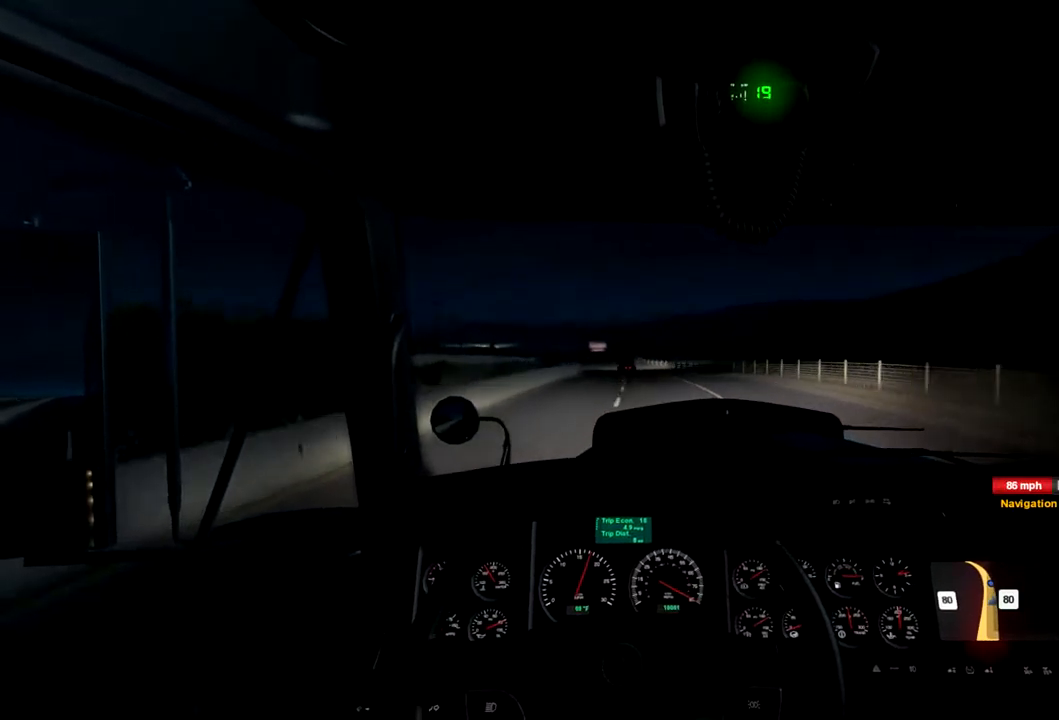
{"buttons": ["R2"], "left_stick": "center", "right_stick": "center", "events": []}
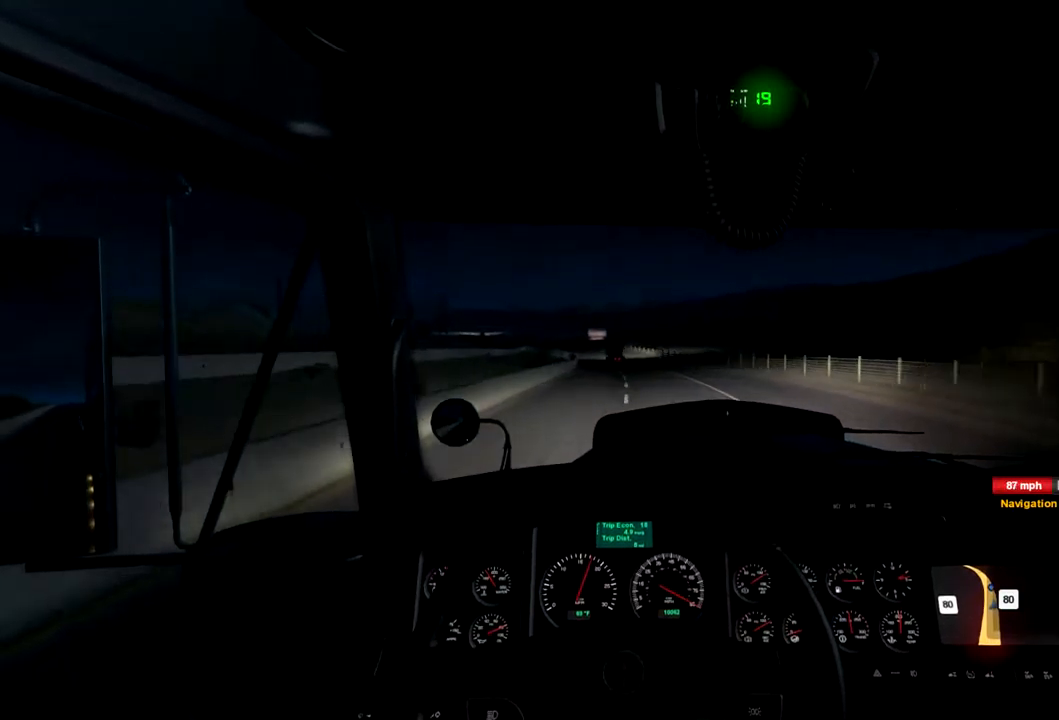
{"buttons": ["R2"], "left_stick": "center", "right_stick": "center", "events": []}
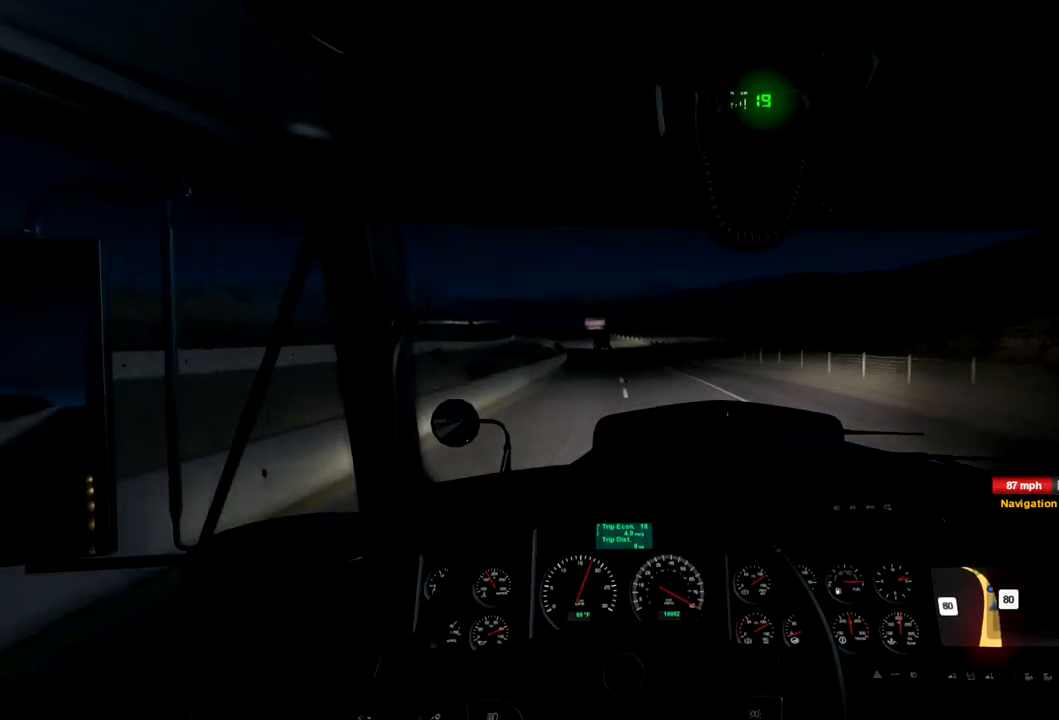
{"buttons": ["R2"], "left_stick": "center", "right_stick": "center", "events": []}
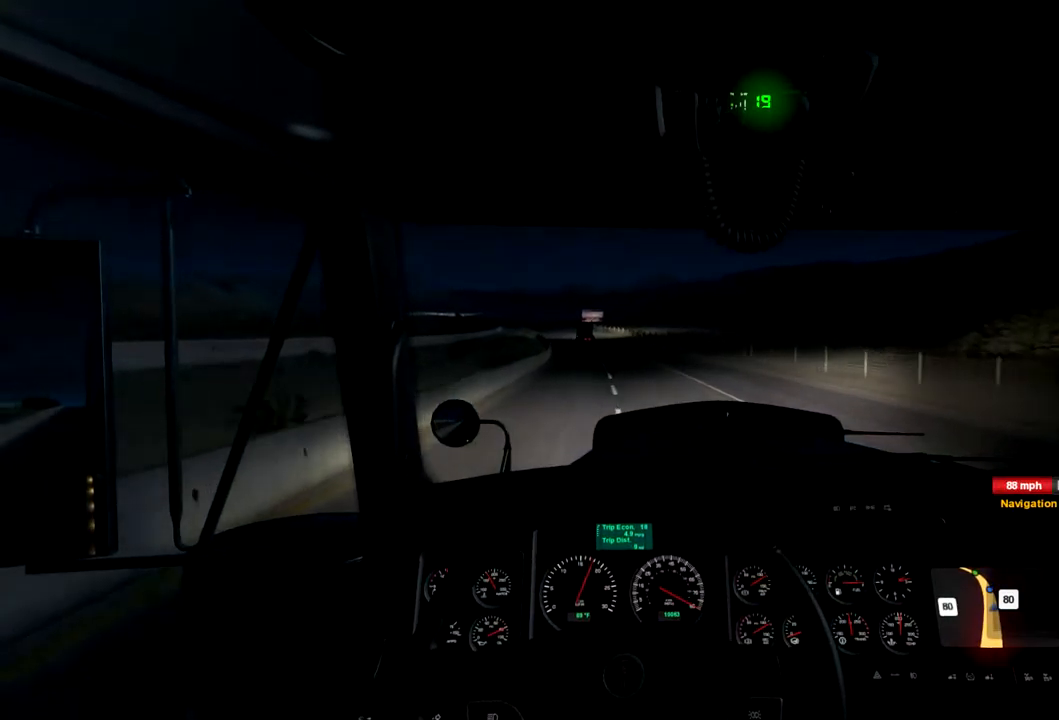
{"buttons": ["R2"], "left_stick": "center", "right_stick": "center", "events": []}
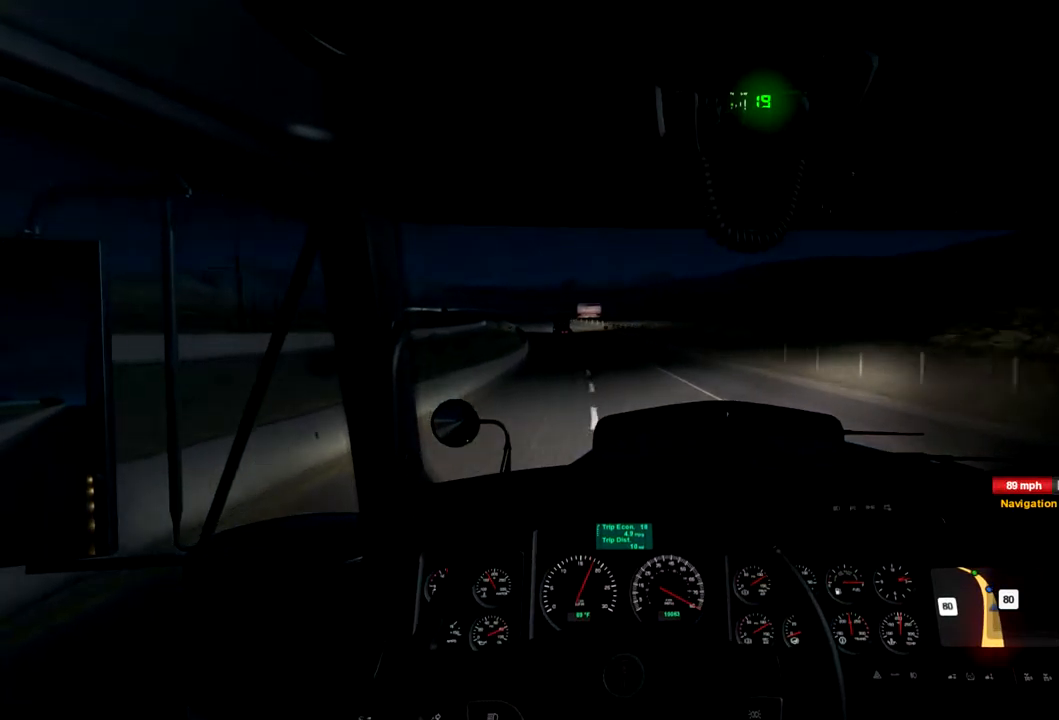
{"buttons": ["R2"], "left_stick": "center", "right_stick": "center", "events": []}
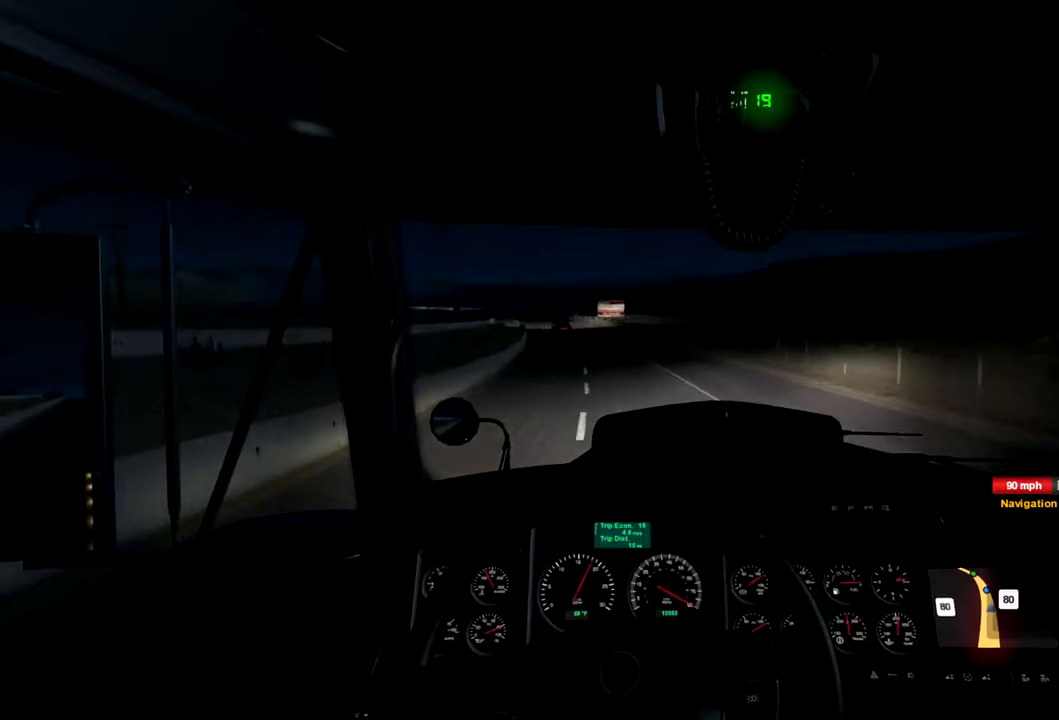
{"buttons": ["R2"], "left_stick": "center", "right_stick": "center", "events": []}
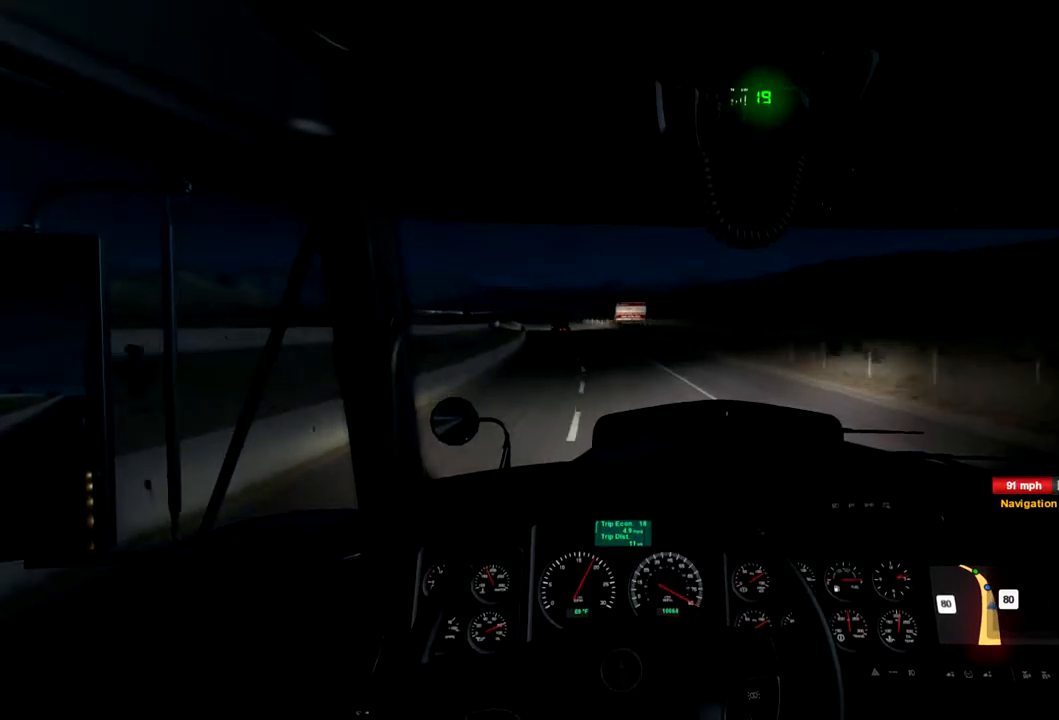
{"buttons": ["R2"], "left_stick": "center", "right_stick": "center", "events": []}
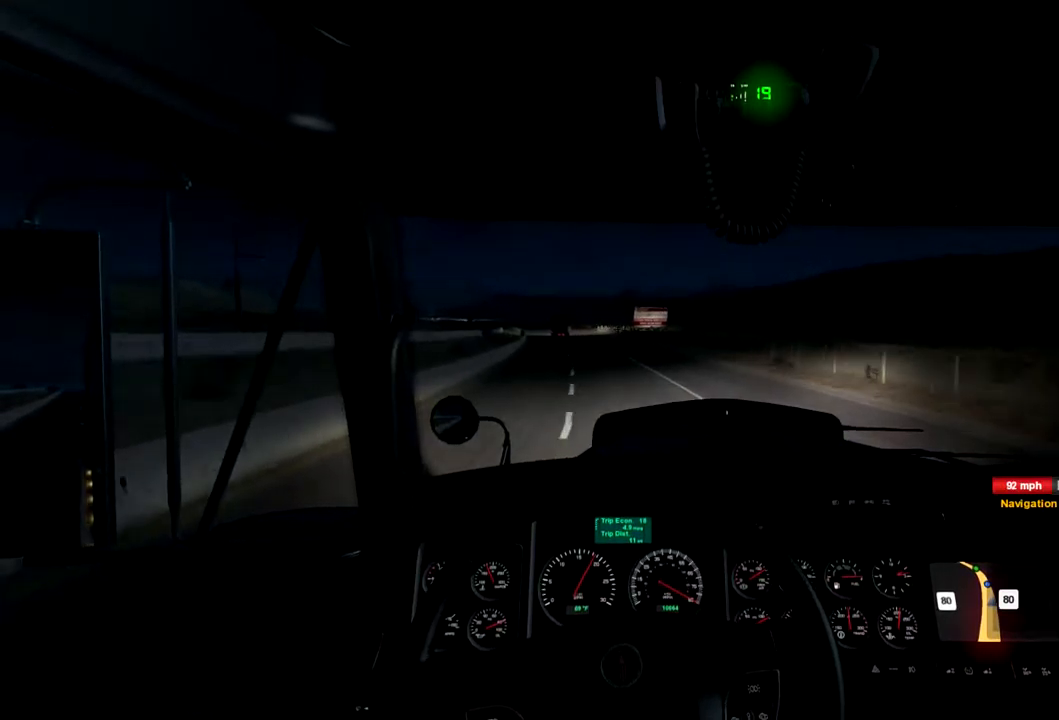
{"buttons": ["R2"], "left_stick": "center", "right_stick": "center", "events": []}
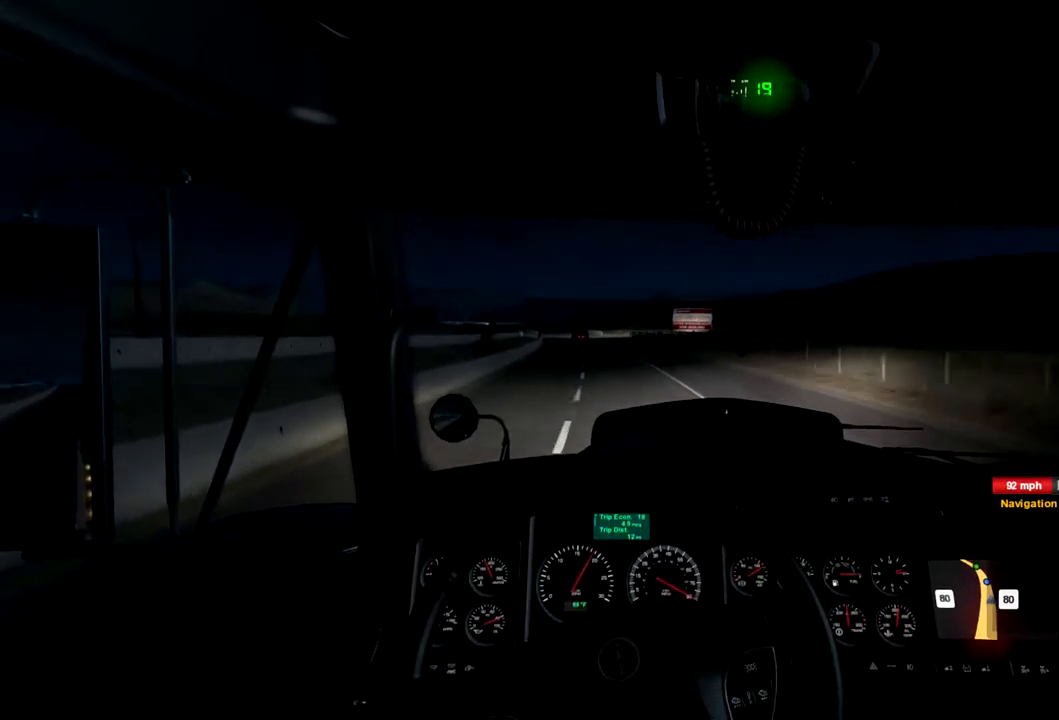
{"buttons": ["R2"], "left_stick": "center", "right_stick": "center", "events": []}
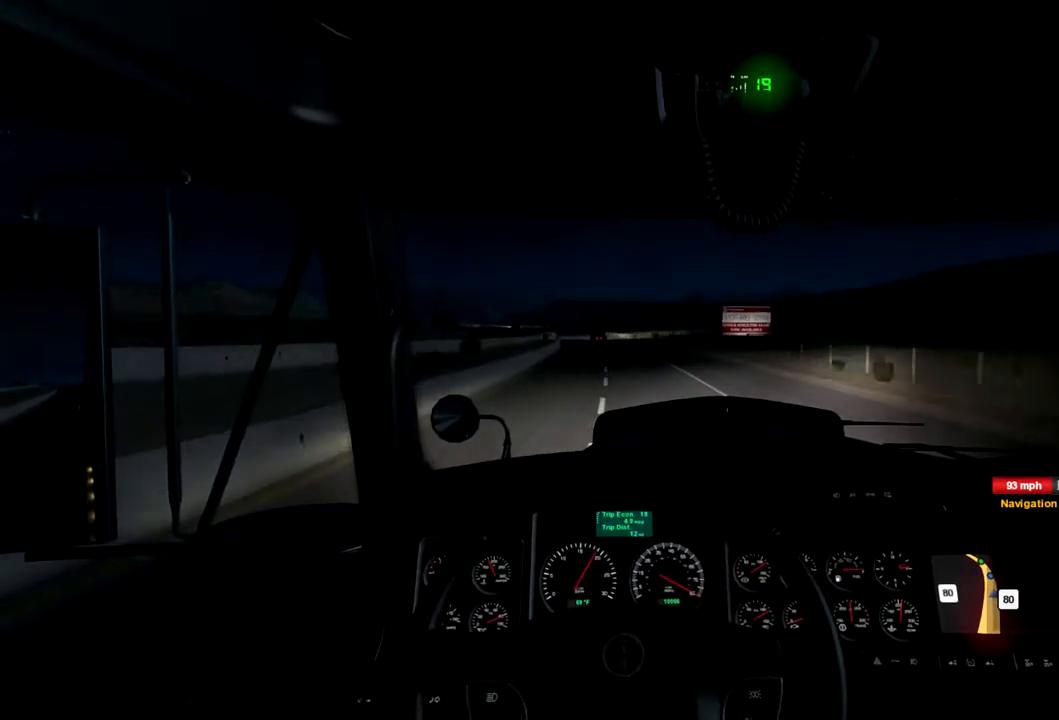
{"buttons": ["R2"], "left_stick": "center", "right_stick": "center", "events": []}
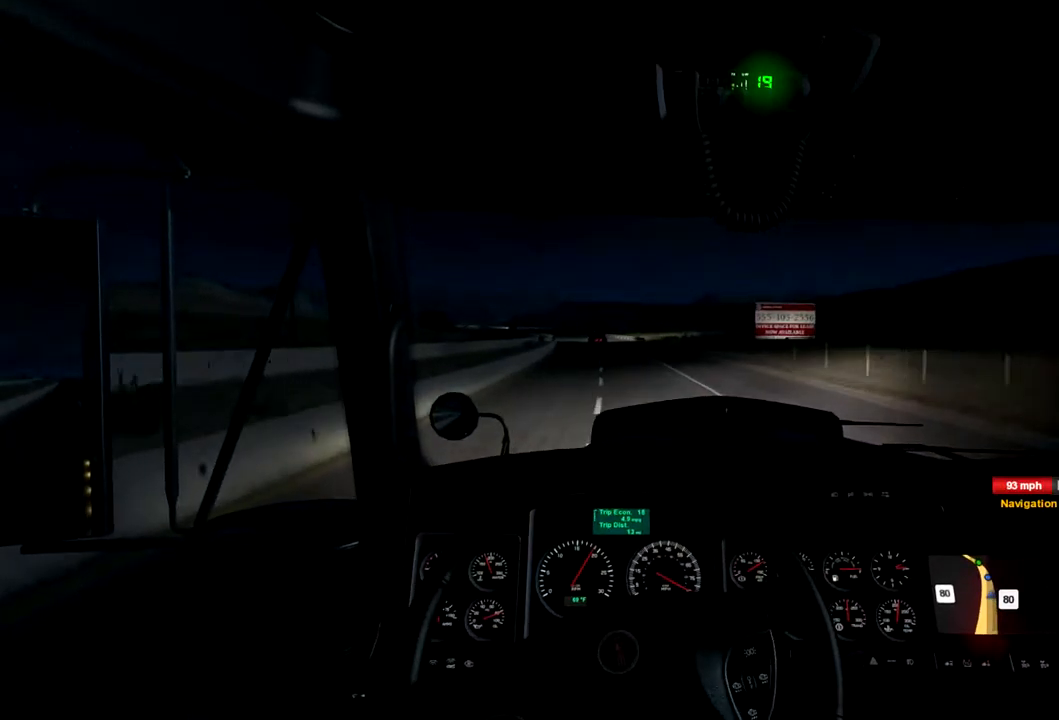
{"buttons": ["R2"], "left_stick": "center", "right_stick": "center", "events": []}
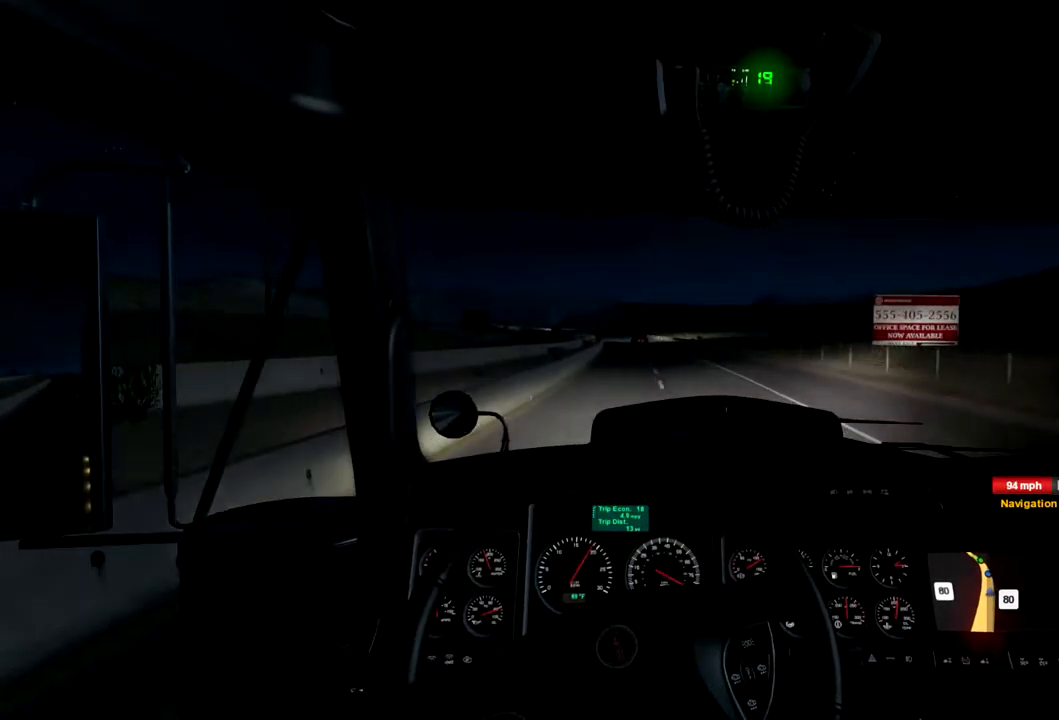
{"buttons": ["R2"], "left_stick": "center", "right_stick": "center", "events": []}
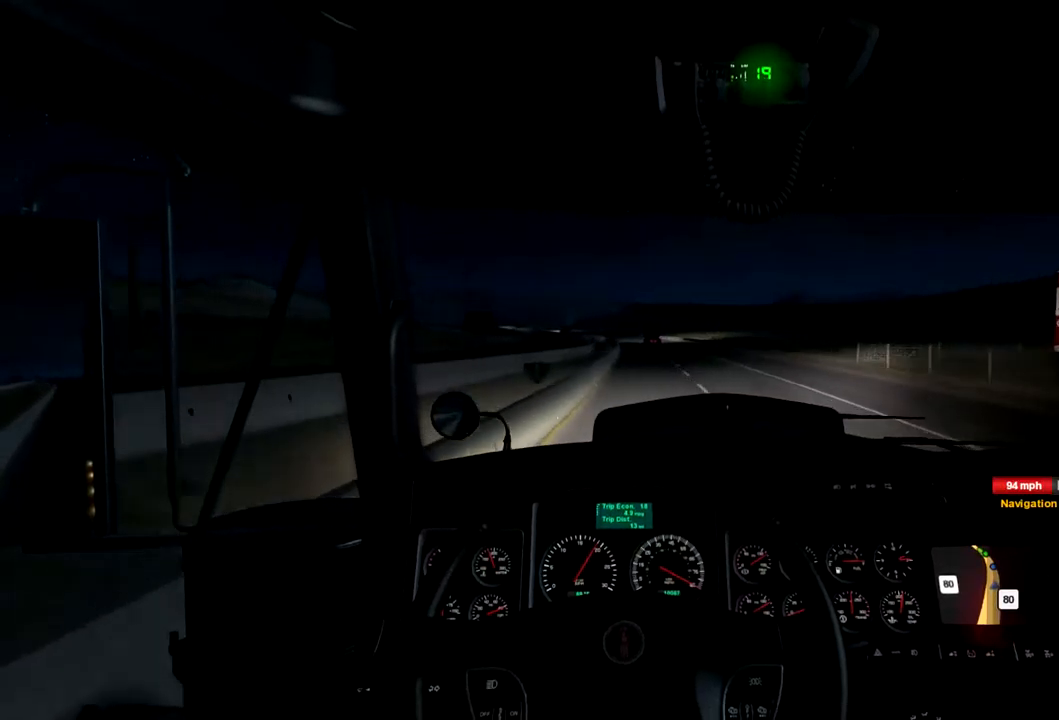
{"buttons": ["R2"], "left_stick": "center", "right_stick": "center", "events": []}
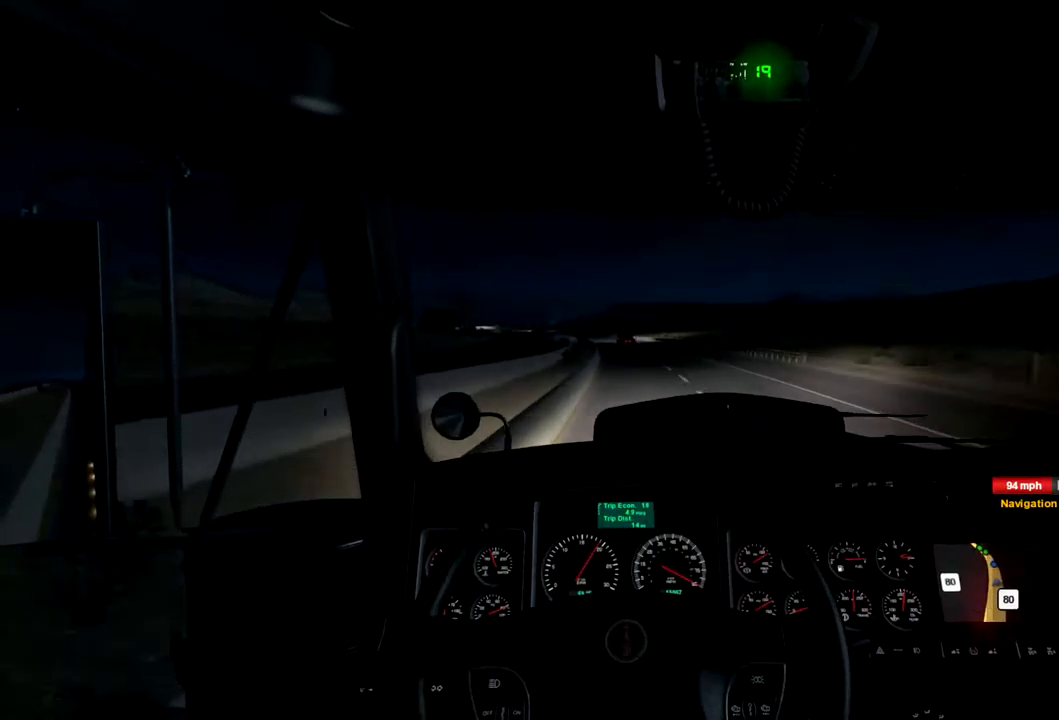
{"buttons": ["R2"], "left_stick": "center", "right_stick": "center", "events": []}
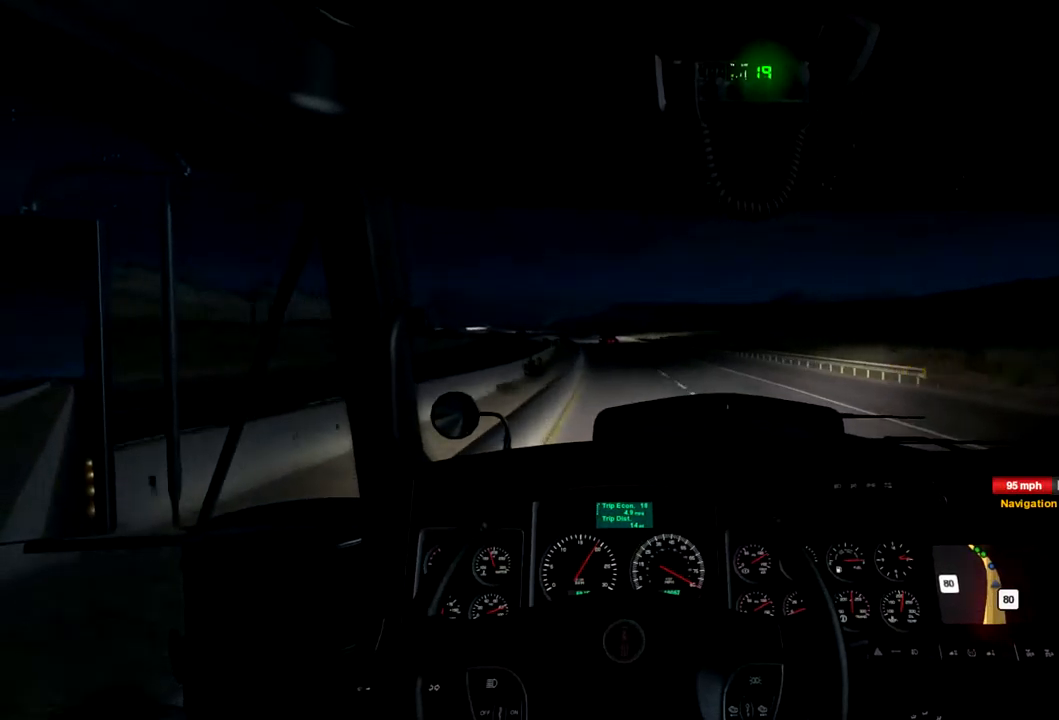
{"buttons": ["R2"], "left_stick": "center", "right_stick": "center", "events": []}
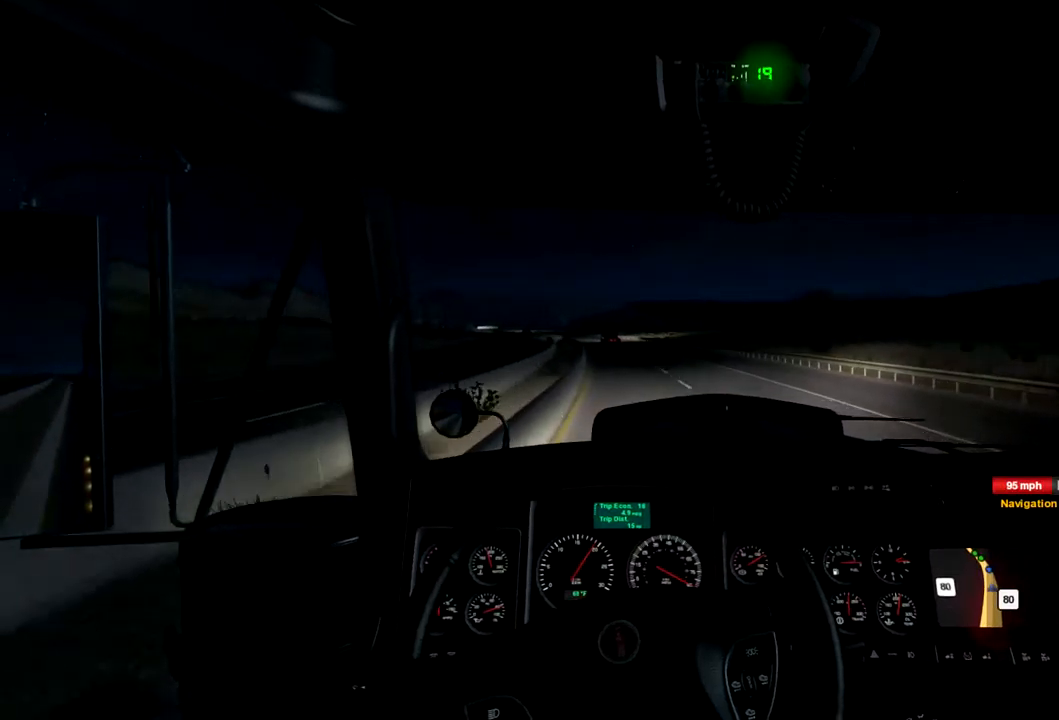
{"buttons": ["R2"], "left_stick": "center", "right_stick": "center", "events": []}
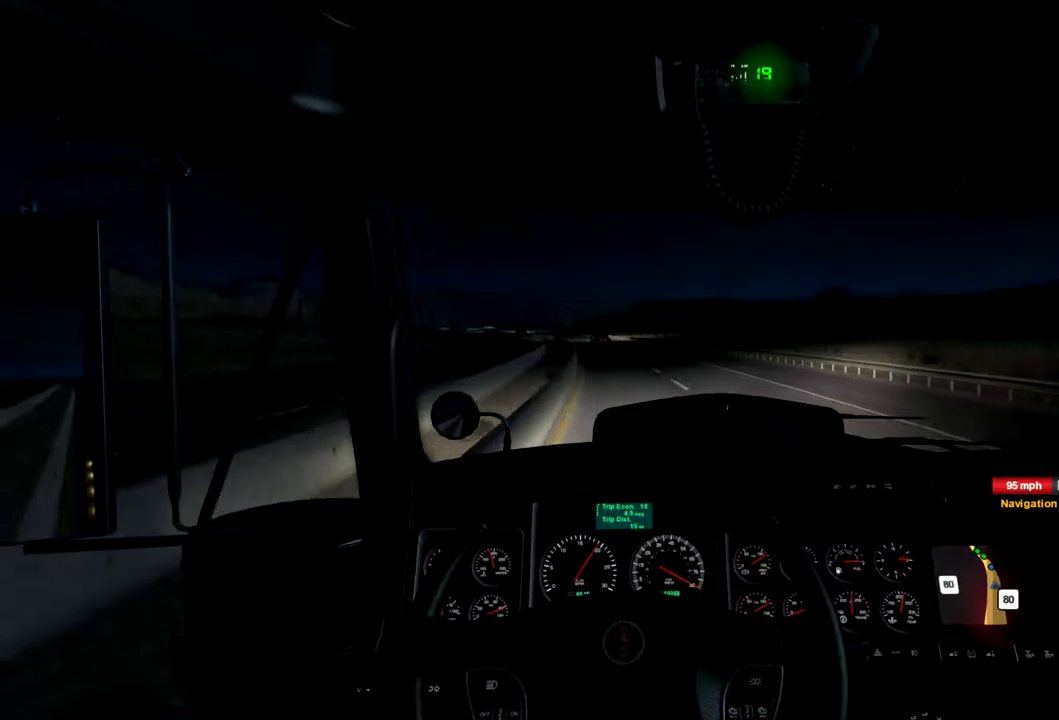
{"buttons": ["R2"], "left_stick": "center", "right_stick": "center", "events": []}
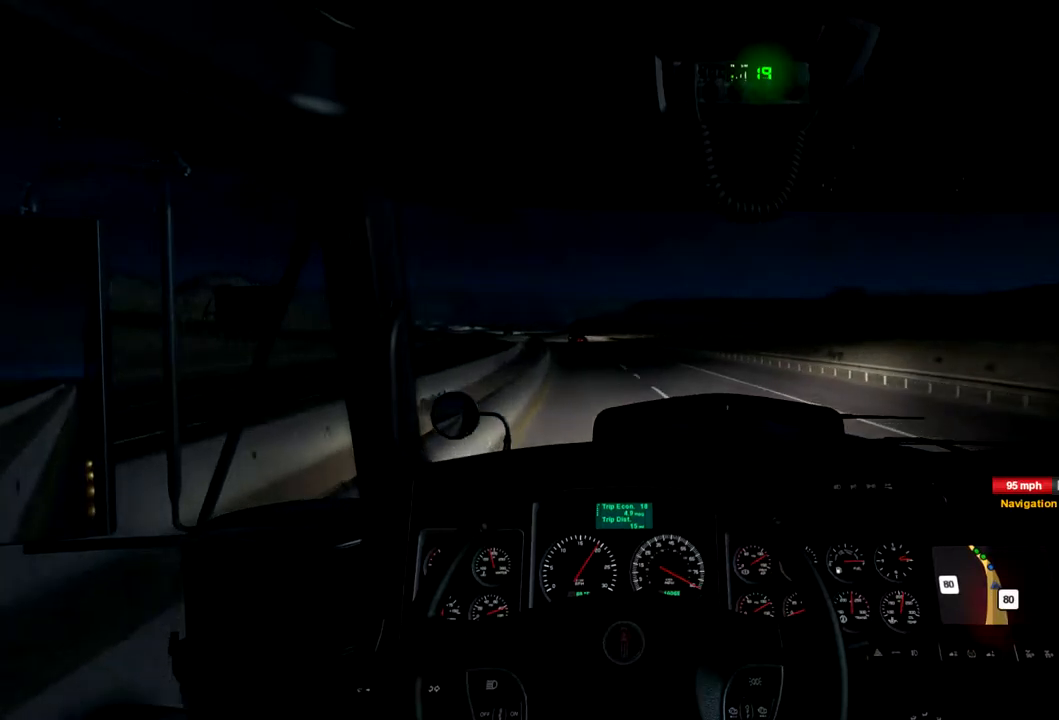
{"buttons": ["R2"], "left_stick": "center", "right_stick": "center", "events": [[200, "left_stick", "left"], [400, "left_stick", "center"]]}